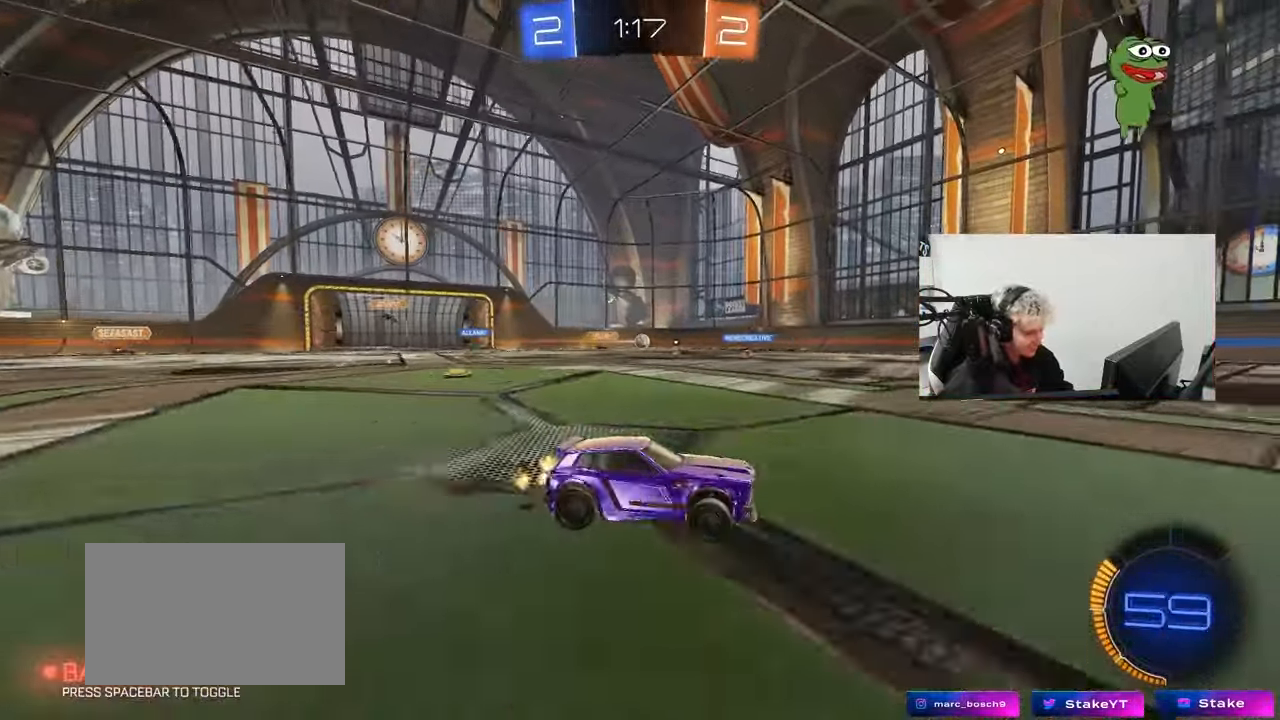
Gameplay with keyboard and mouse; each line is a JSON object with the keys and mouse buttons held at the frame after it. "events" lists presses ("down") and releases ("up") of "1", "2", "3", "4", "5", "a", "alt", "c", "caps_lock", "ctrl", "d", "e", "f", "g", "q", "r", "s", "shift", "space", "t", "tab", "v", "w", "x", "z", "mouse_left", "mouse_wheel" and "mouse_right" between this image and that frame as [ms after this image, input, new state], when the widget could be followed in between. "mouse_left", "mouse_wheel", "mouse_right" = the "left", "wheel", "right" buttons of the "mouse" list. No other keys are recorded. "wheel" means that the mouse wheel is clicked or scrolled. Mouse movement is not recorded.
{"keys": ["a", "w"], "mouse": [], "events": [[150, "d", "up"], [383, "a", "down"], [383, "shift", "down"], [483, "shift", "up"]]}
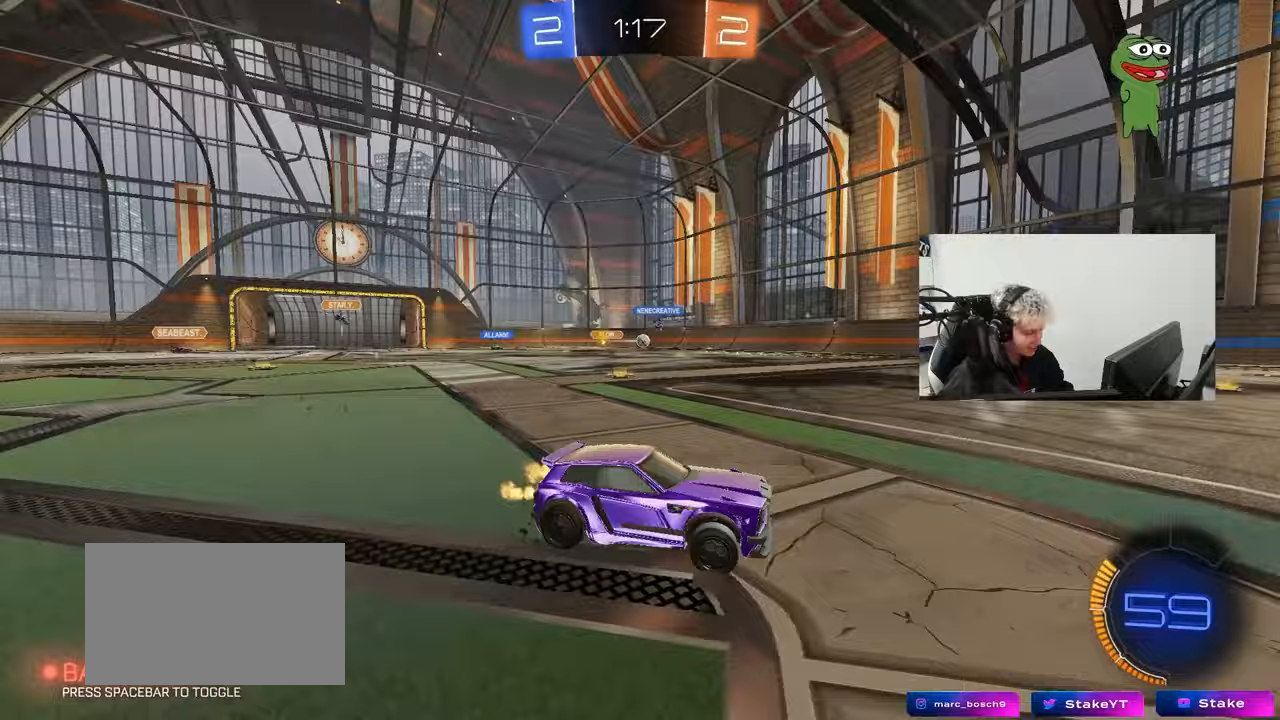
{"keys": ["a", "w"], "mouse": [], "events": []}
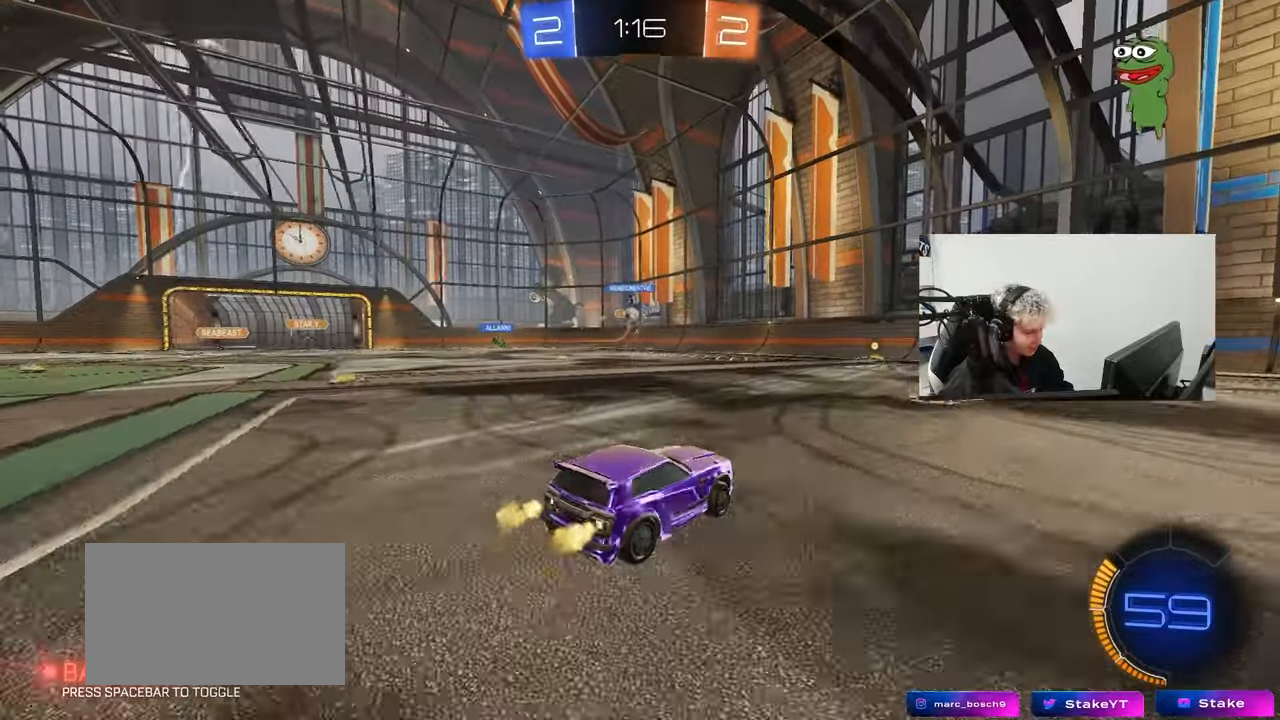
{"keys": ["d", "s"], "mouse": [], "events": [[183, "shift", "down"], [183, "w", "up"], [267, "shift", "up"], [367, "d", "down"], [417, "a", "up"], [417, "s", "down"]]}
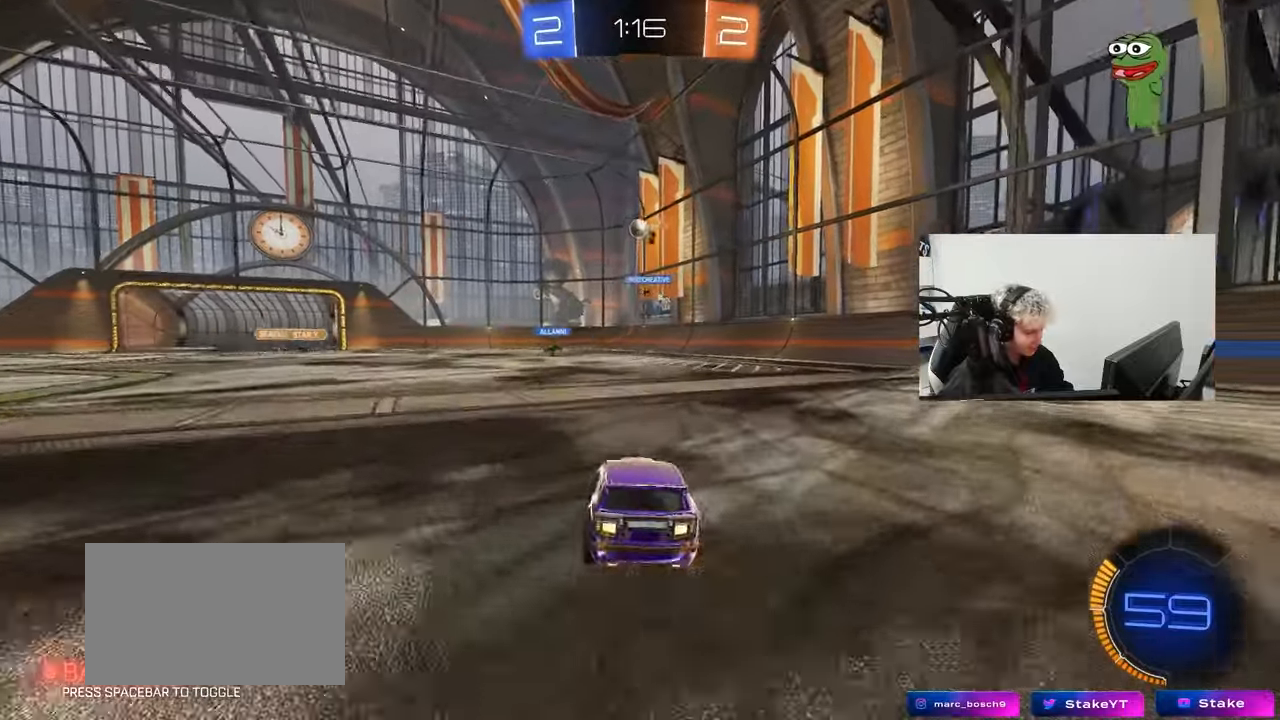
{"keys": ["d", "w"], "mouse": [], "events": [[50, "s", "up"], [150, "shift", "down"], [200, "w", "down"], [233, "shift", "up"]]}
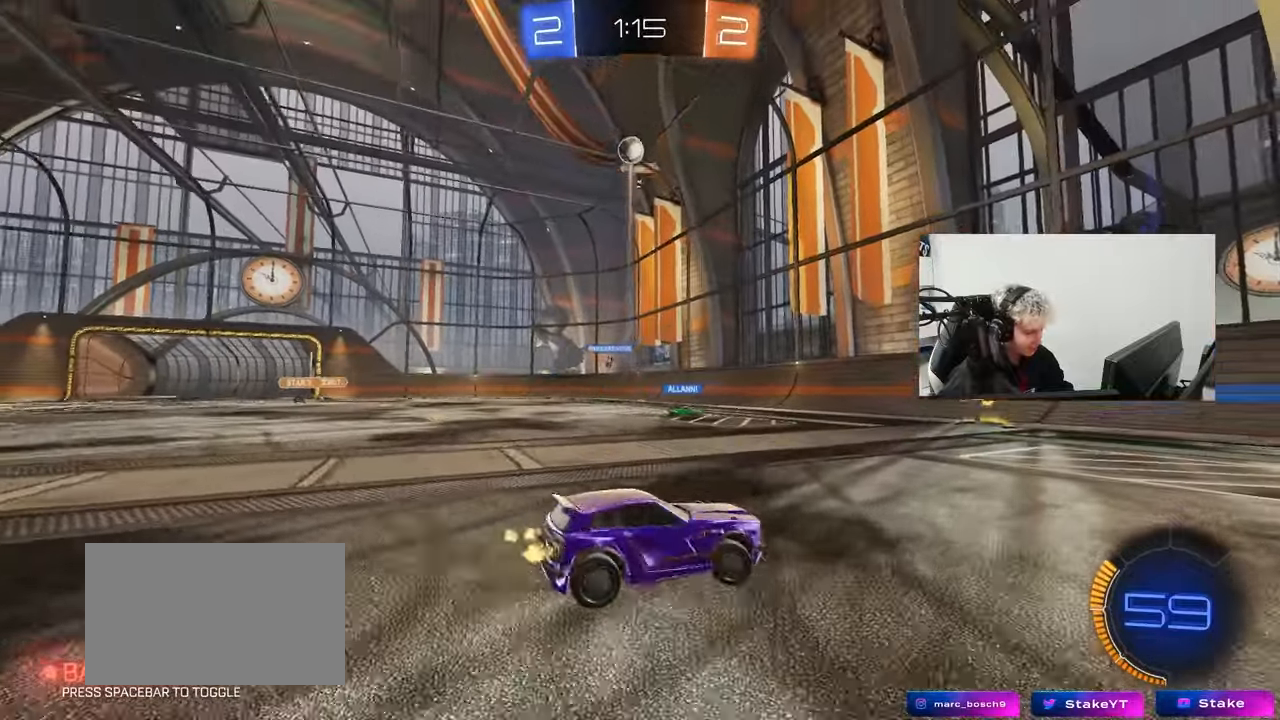
{"keys": ["a", "w"], "mouse": [], "events": [[17, "shift", "down"], [267, "shift", "up"], [400, "d", "up"], [450, "a", "down"]]}
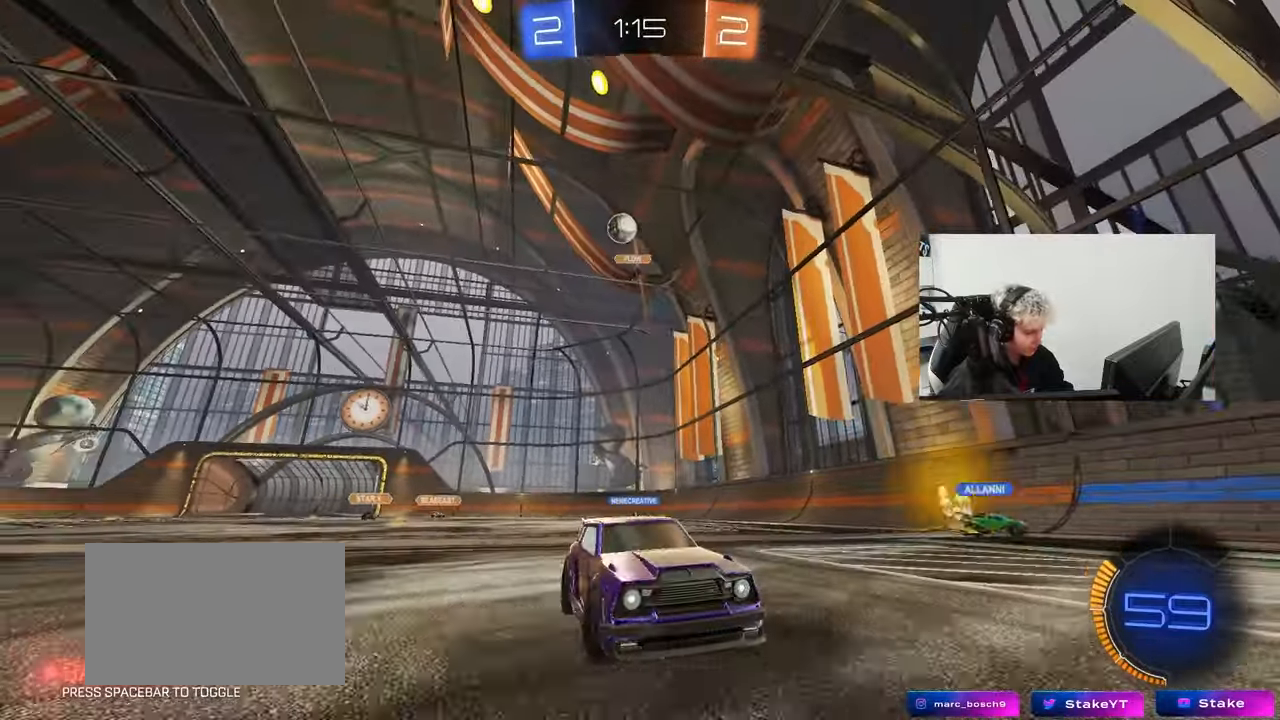
{"keys": ["d", "w"], "mouse": [], "events": [[83, "a", "up"], [133, "d", "down"], [183, "shift", "down"], [467, "shift", "up"]]}
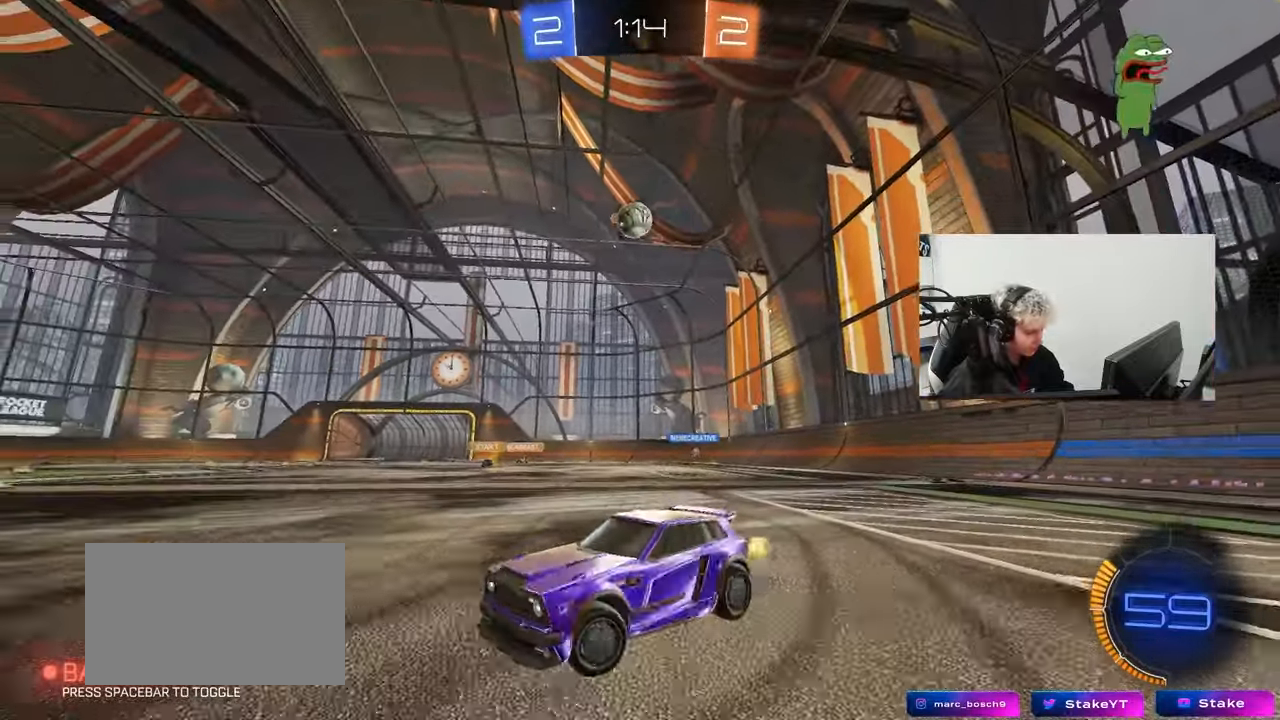
{"keys": ["a"], "mouse": [], "events": [[433, "d", "up"], [433, "w", "up"], [483, "a", "down"]]}
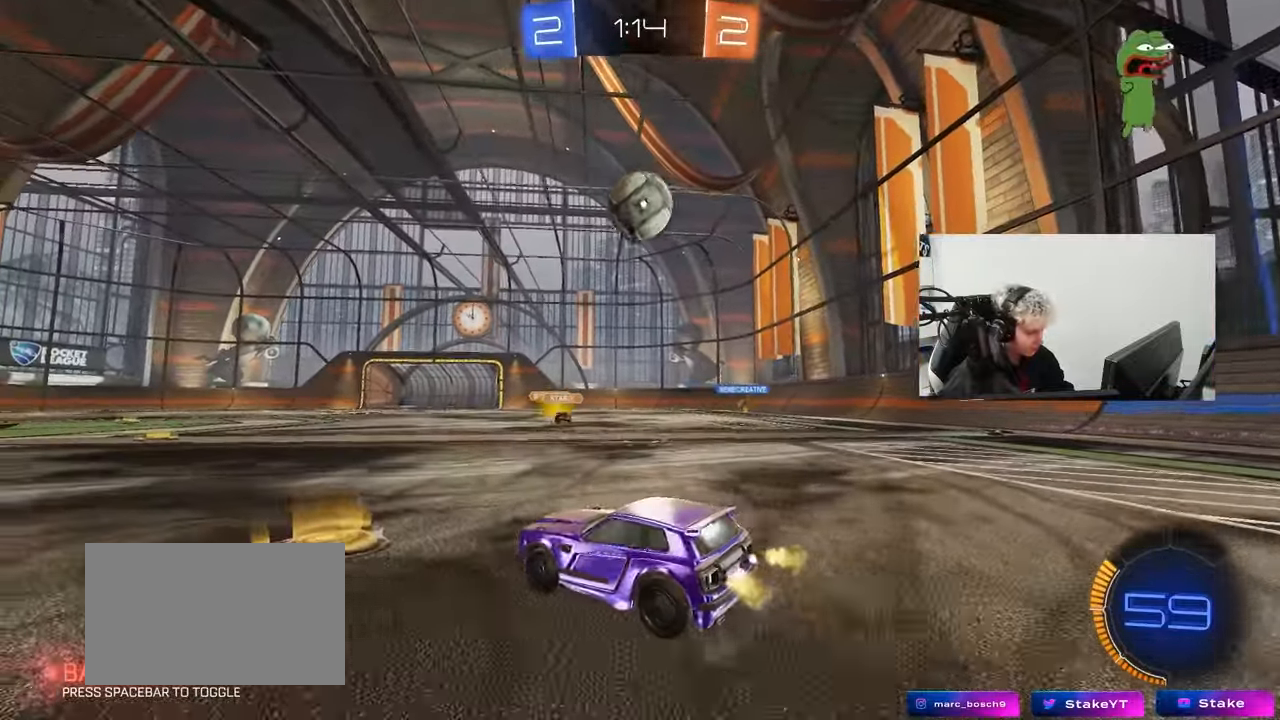
{"keys": ["a", "s", "shift"], "mouse": ["left", "right"], "events": [[67, "d", "down"], [117, "a", "up"], [167, "mouse_right", "down"], [200, "mouse_left", "down"], [250, "mouse_left", "up"], [300, "a", "down"], [300, "d", "up"], [300, "mouse_left", "down"], [300, "shift", "down"], [300, "w", "down"], [400, "s", "down"], [400, "w", "up"]]}
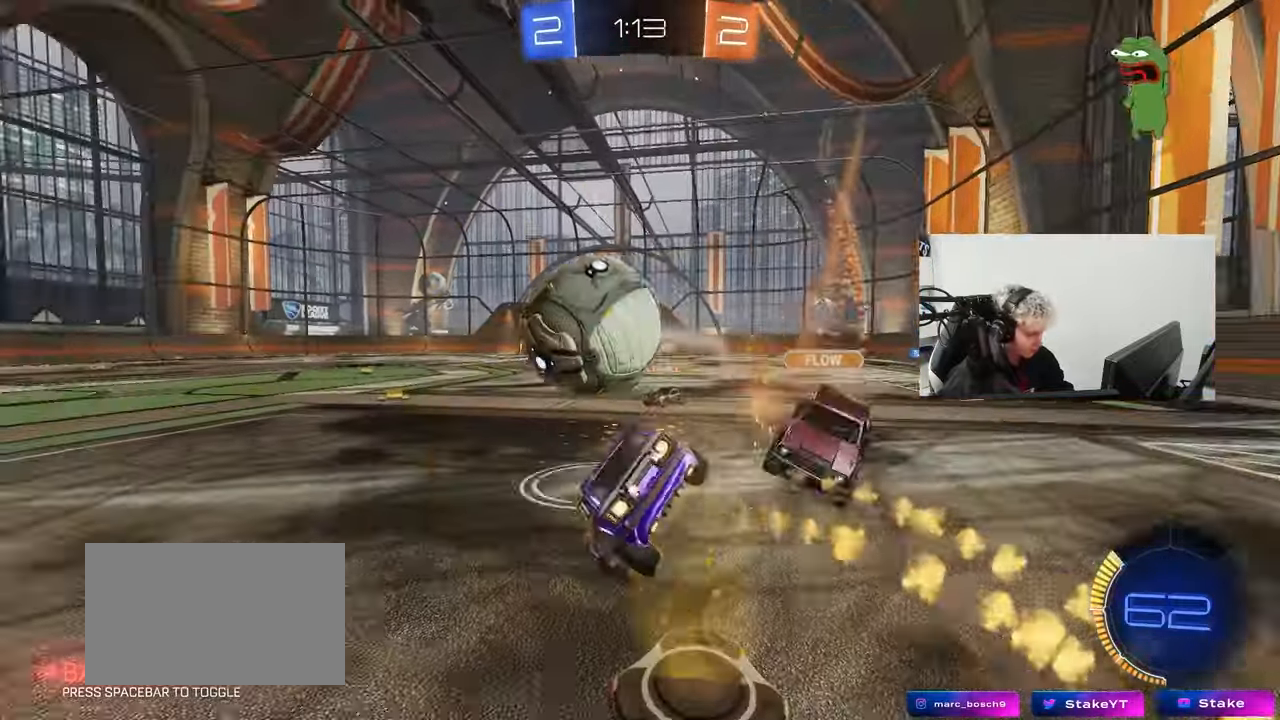
{"keys": ["a", "s", "shift"], "mouse": ["left"], "events": [[33, "mouse_right", "up"], [367, "s", "up"], [467, "s", "down"]]}
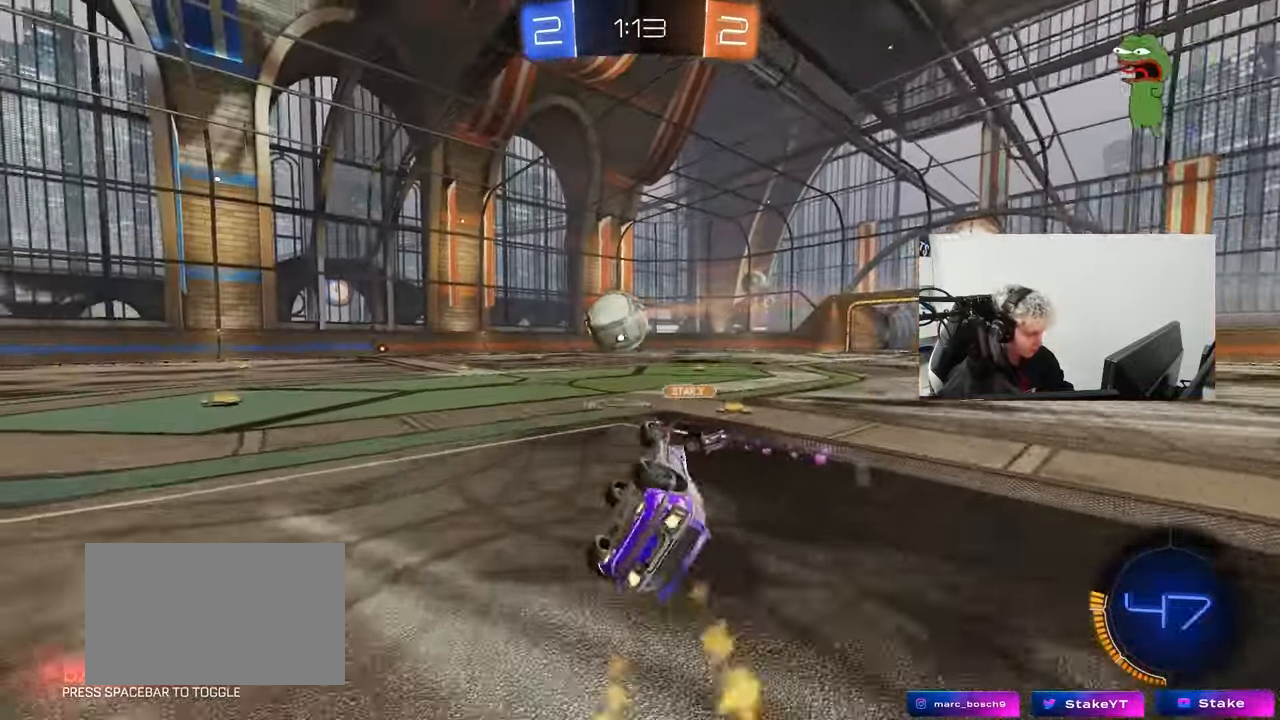
{"keys": ["a", "w"], "mouse": ["left"], "events": [[150, "s", "up"], [200, "shift", "up"], [283, "w", "down"], [333, "a", "up"], [383, "w", "up"], [433, "w", "down"], [483, "a", "down"]]}
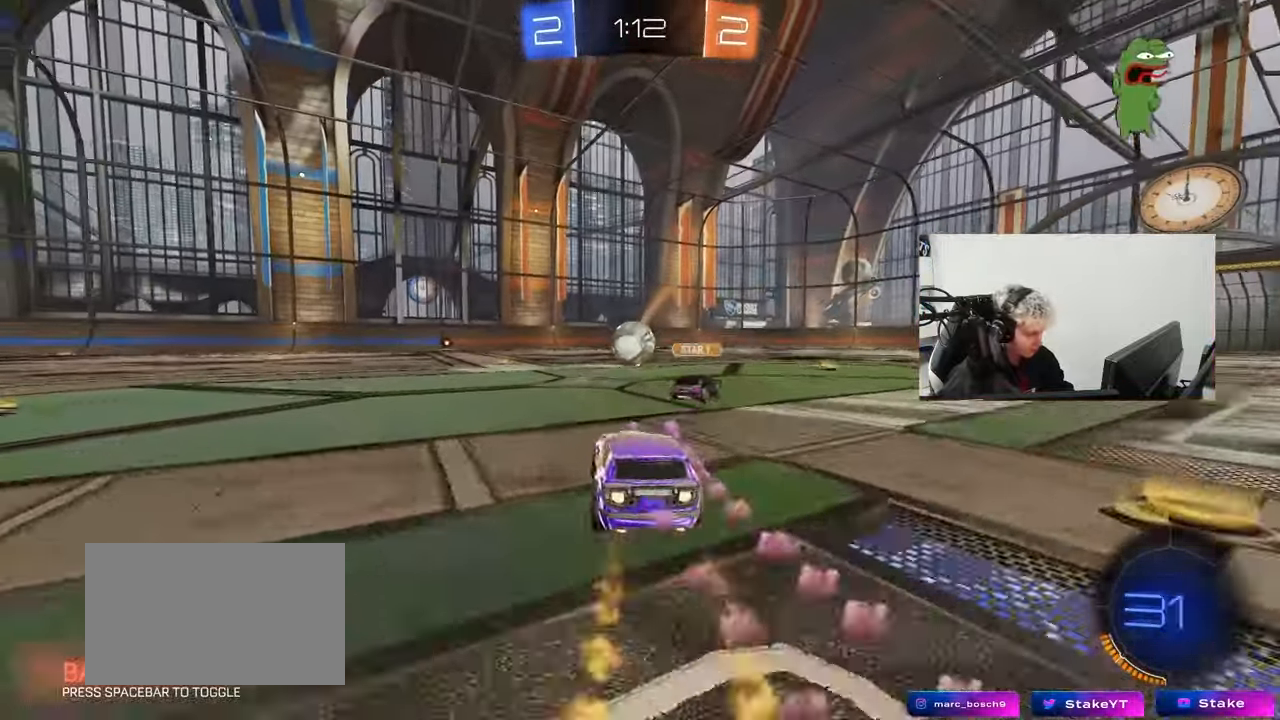
{"keys": ["a"], "mouse": ["left"], "events": [[167, "a", "up"], [167, "d", "down"], [217, "mouse_right", "down"], [250, "mouse_right", "up"], [350, "d", "up"], [350, "w", "up"], [483, "a", "down"]]}
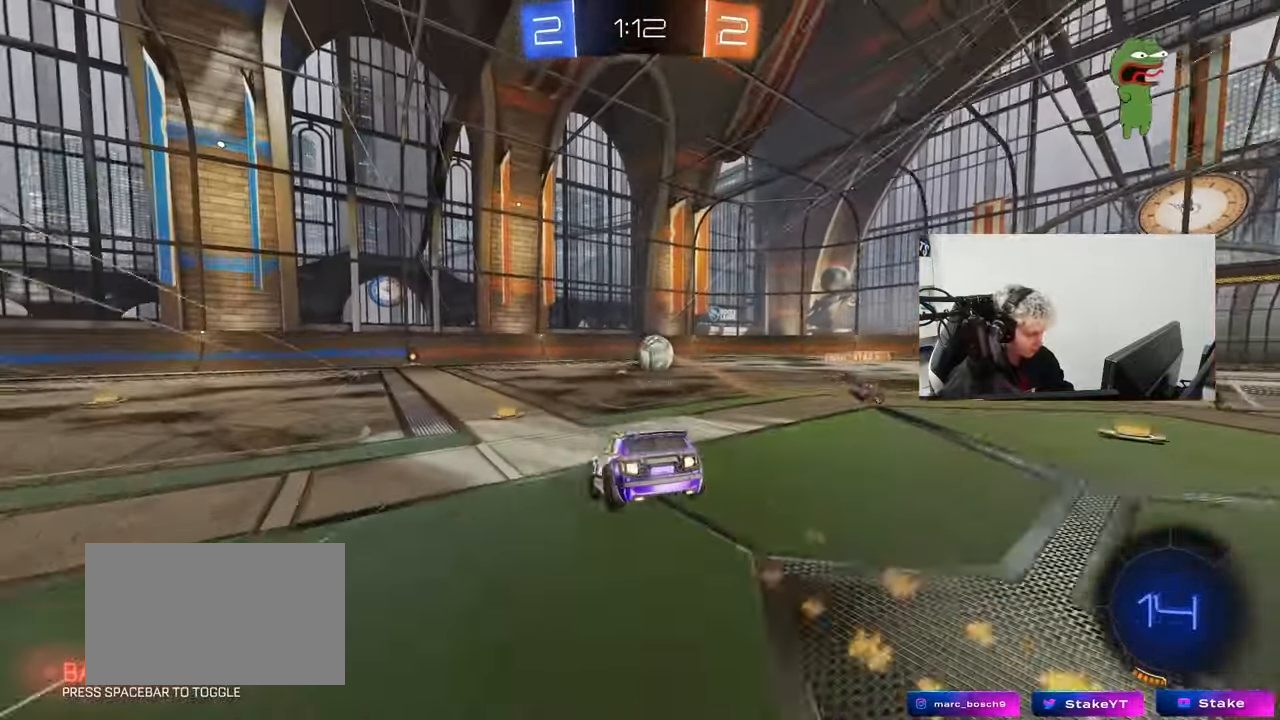
{"keys": [], "mouse": [], "events": [[33, "s", "down"], [83, "mouse_left", "up"], [317, "a", "up"], [317, "d", "down"], [317, "s", "up"], [417, "d", "up"]]}
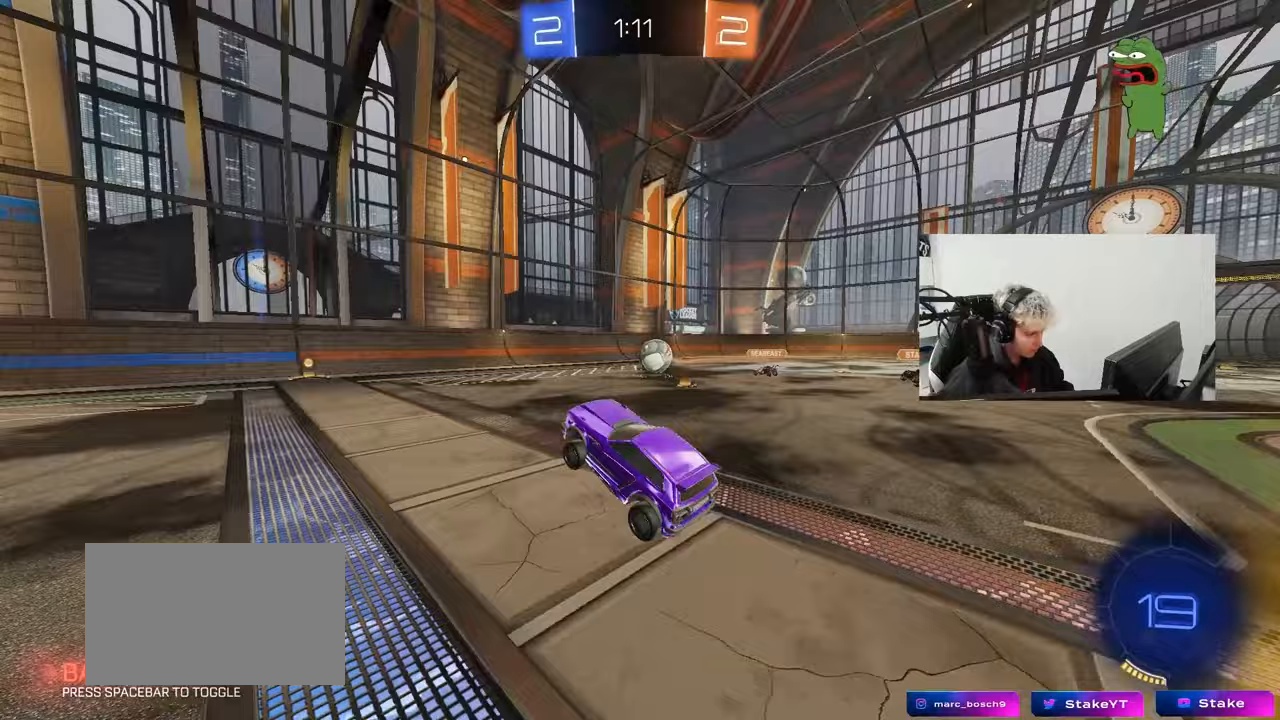
{"keys": ["w"], "mouse": [], "events": [[50, "w", "down"], [200, "mouse_left", "down"], [200, "mouse_right", "down"], [333, "a", "down"], [333, "mouse_right", "up"], [383, "mouse_left", "up"], [433, "a", "up"]]}
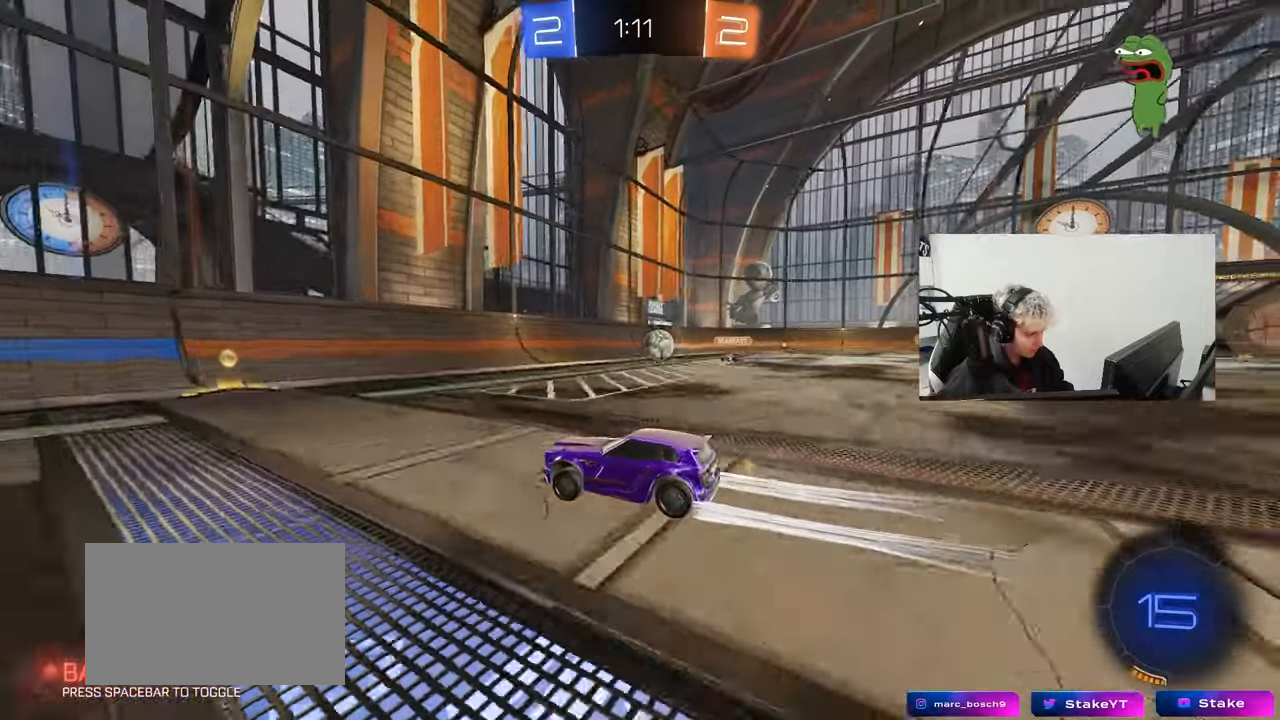
{"keys": ["w"], "mouse": [], "events": [[17, "d", "down"], [67, "d", "up"], [217, "d", "down"], [450, "d", "up"]]}
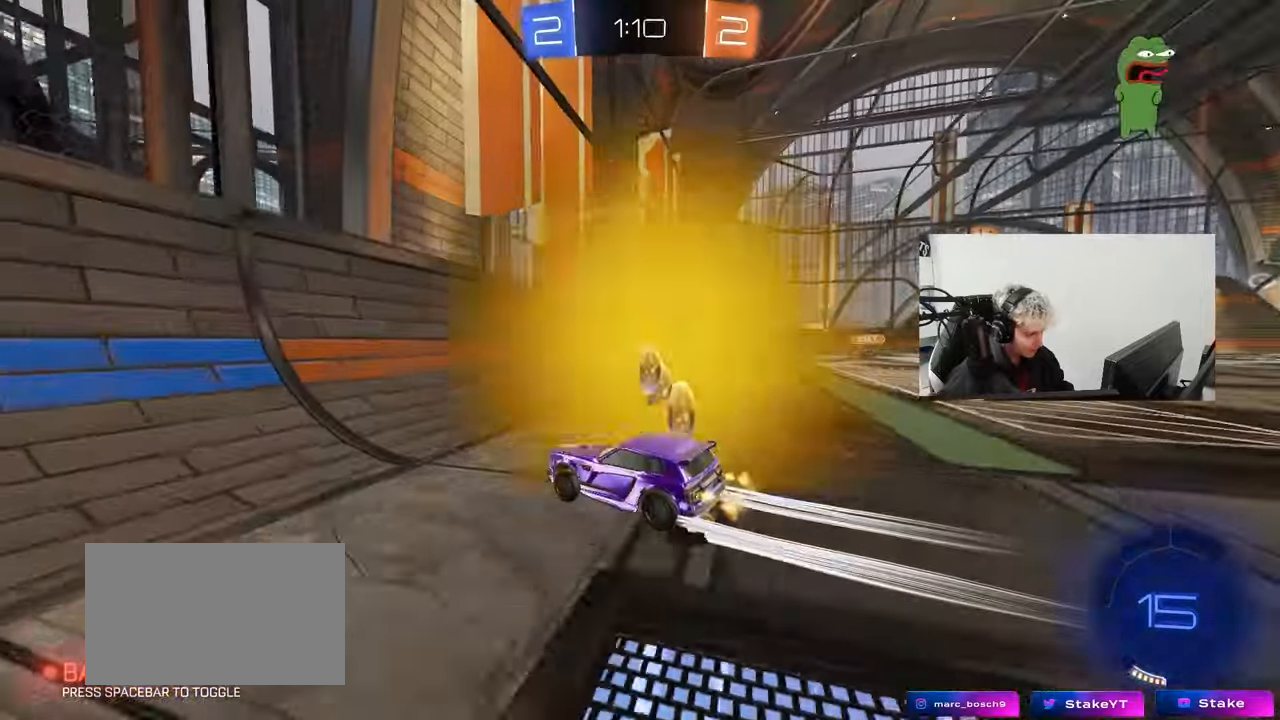
{"keys": ["a", "d", "s"], "mouse": [], "events": [[317, "d", "down"], [417, "s", "down"], [417, "w", "up"], [500, "a", "down"]]}
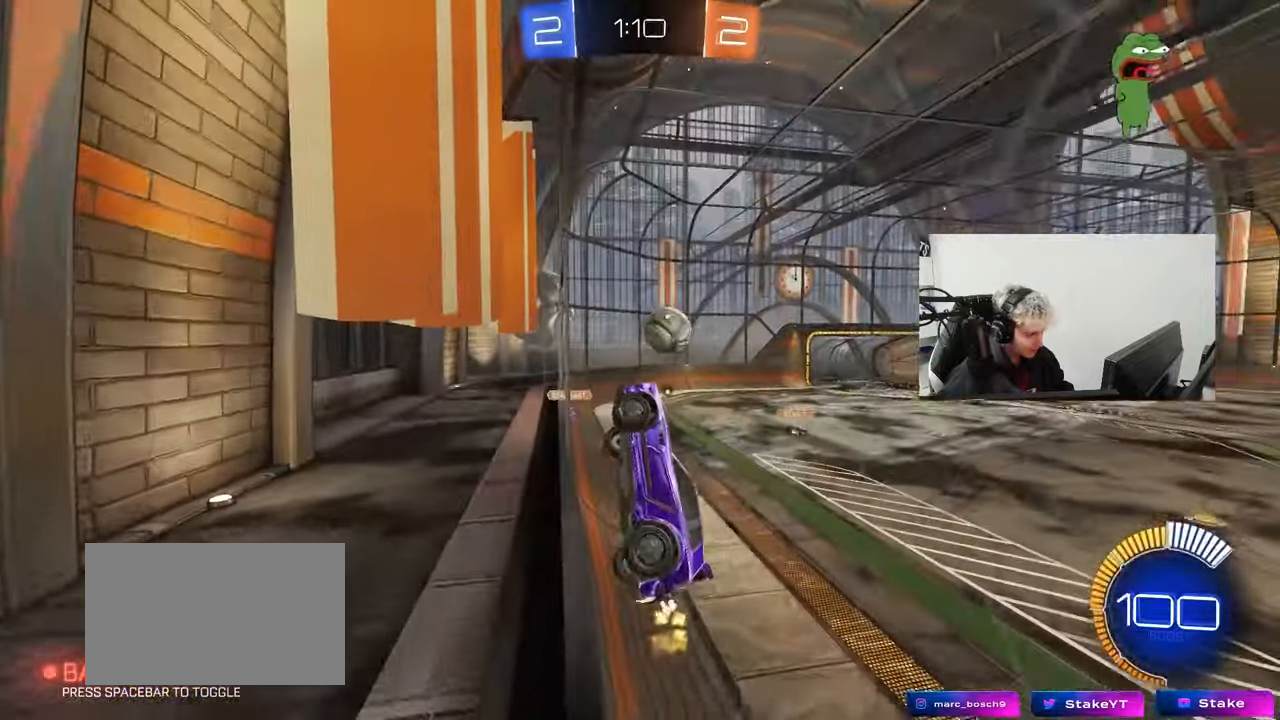
{"keys": ["d", "s"], "mouse": ["left"], "events": [[50, "d", "up"], [150, "mouse_right", "down"], [200, "a", "up"], [200, "d", "down"], [383, "mouse_left", "down"], [467, "mouse_right", "up"]]}
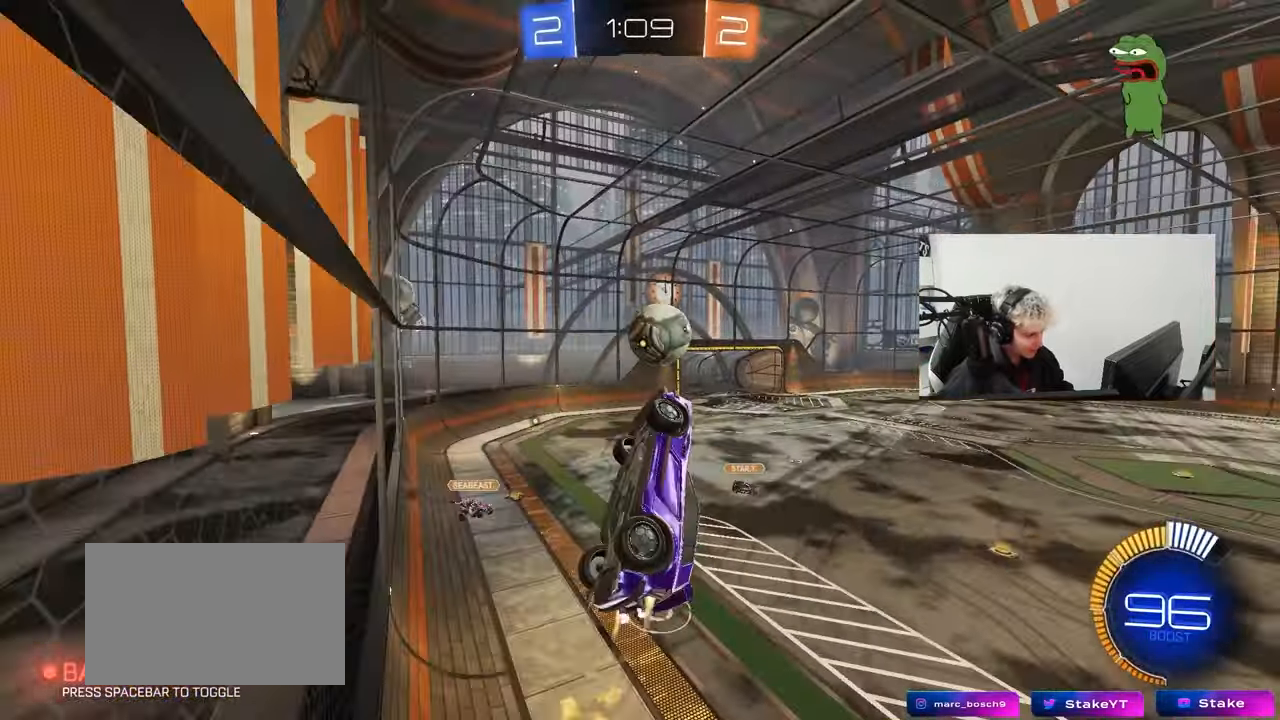
{"keys": ["d", "s", "shift"], "mouse": ["left"], "events": [[17, "s", "up"], [117, "shift", "down"], [167, "w", "down"], [200, "mouse_right", "down"], [300, "s", "down"], [300, "w", "up"], [400, "mouse_right", "up"]]}
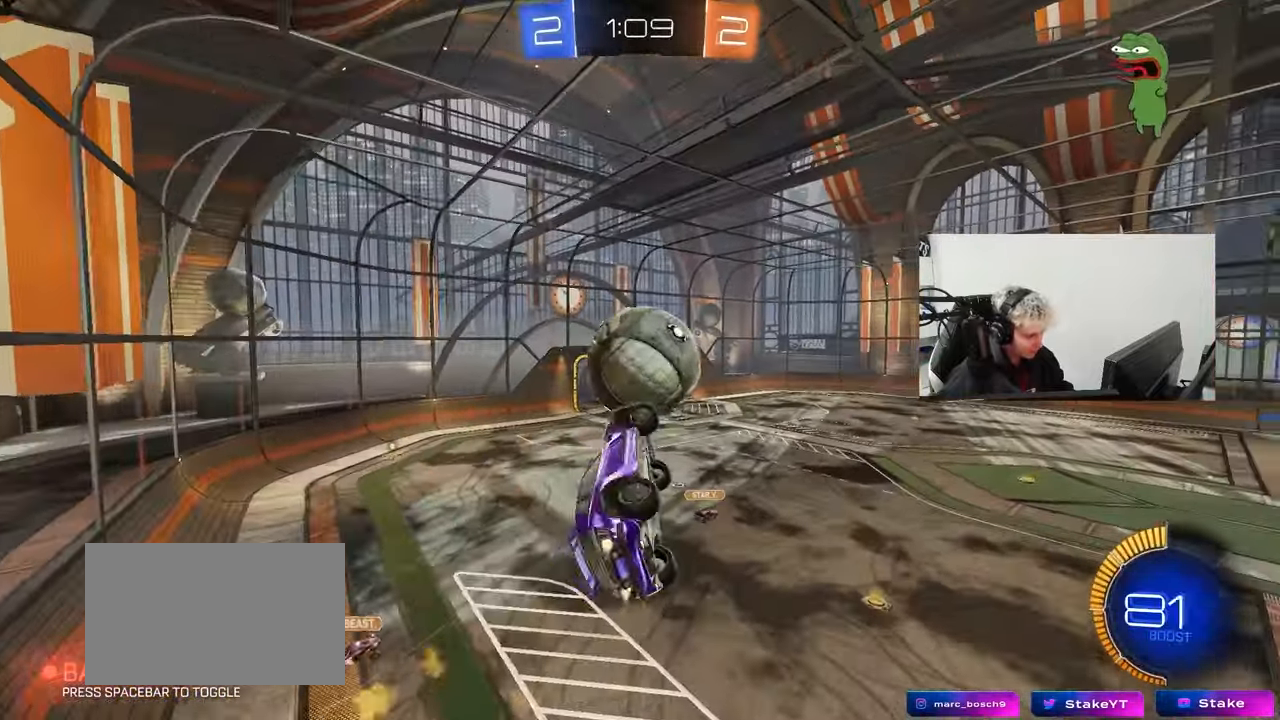
{"keys": ["d", "s"], "mouse": ["left"], "events": [[83, "s", "up"], [133, "s", "down"], [500, "shift", "up"]]}
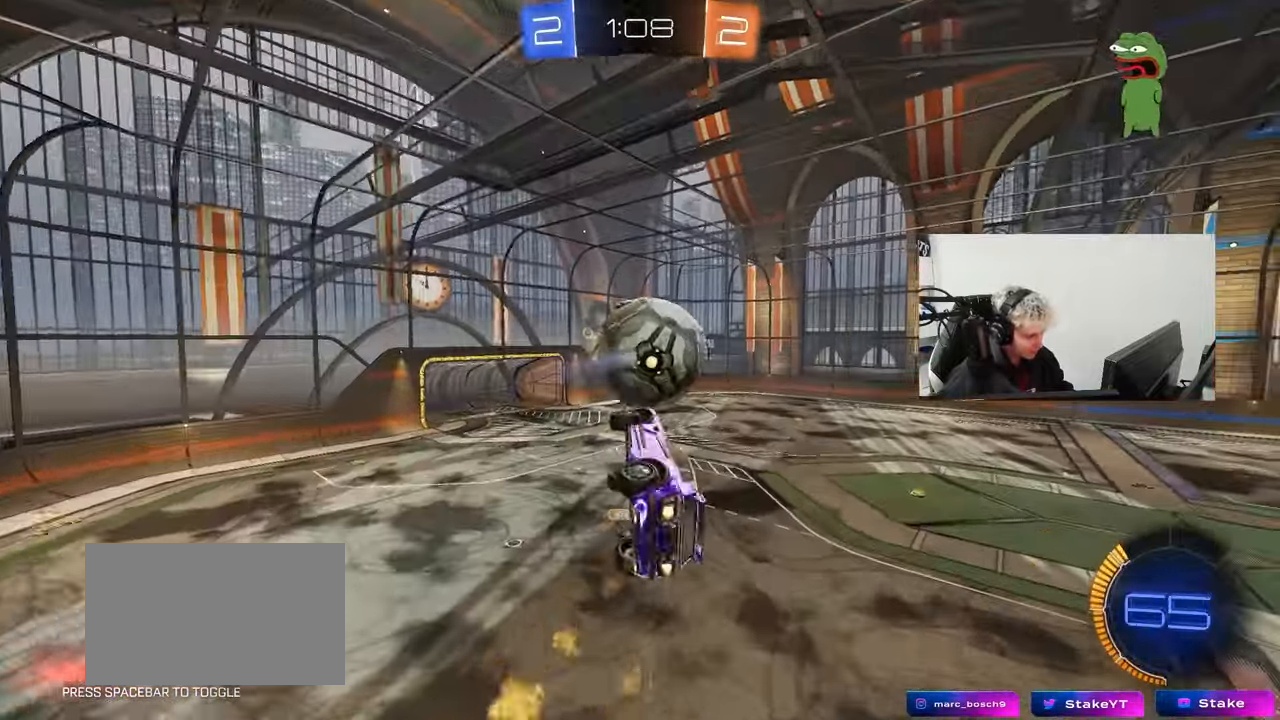
{"keys": ["d", "shift"], "mouse": ["left"], "events": [[50, "a", "down"], [50, "d", "up"], [383, "d", "down"], [433, "a", "up"], [433, "shift", "down"], [467, "s", "up"]]}
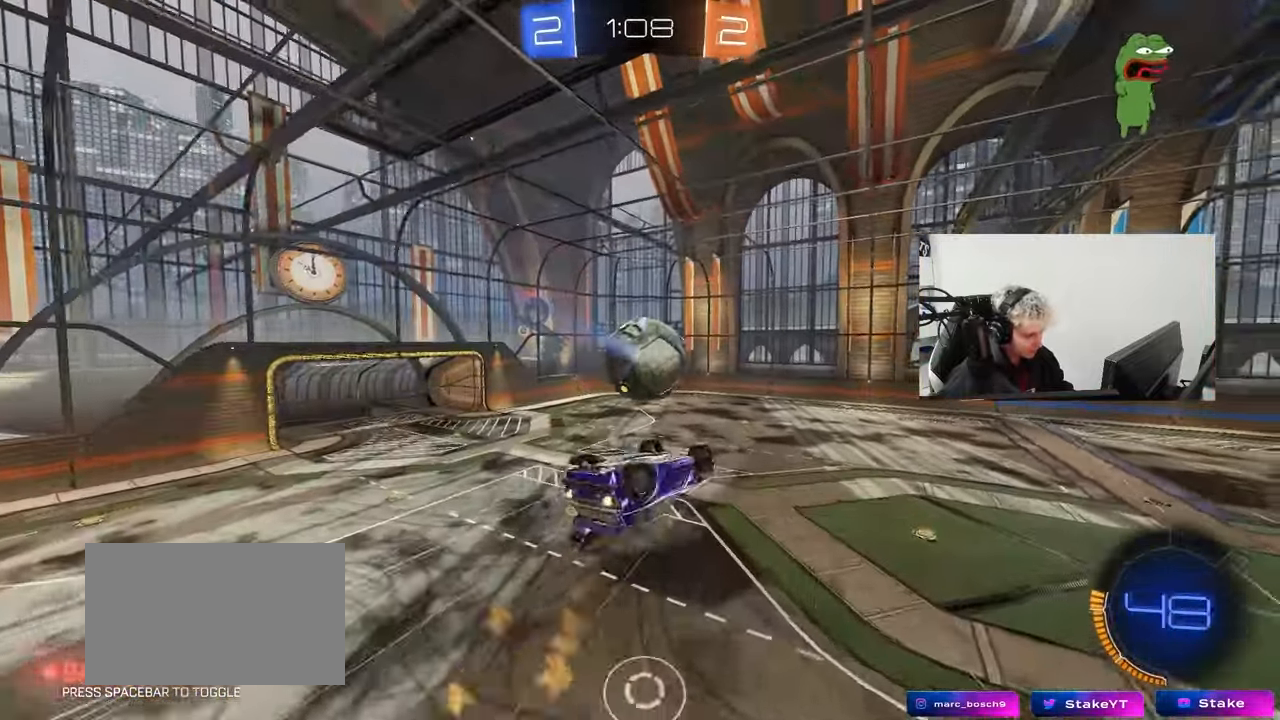
{"keys": [], "mouse": [], "events": [[67, "mouse_left", "up"], [117, "mouse_left", "down"], [117, "w", "down"], [167, "w", "up"], [267, "mouse_left", "up"], [300, "s", "down"], [400, "shift", "up"], [450, "d", "up"], [483, "s", "up"]]}
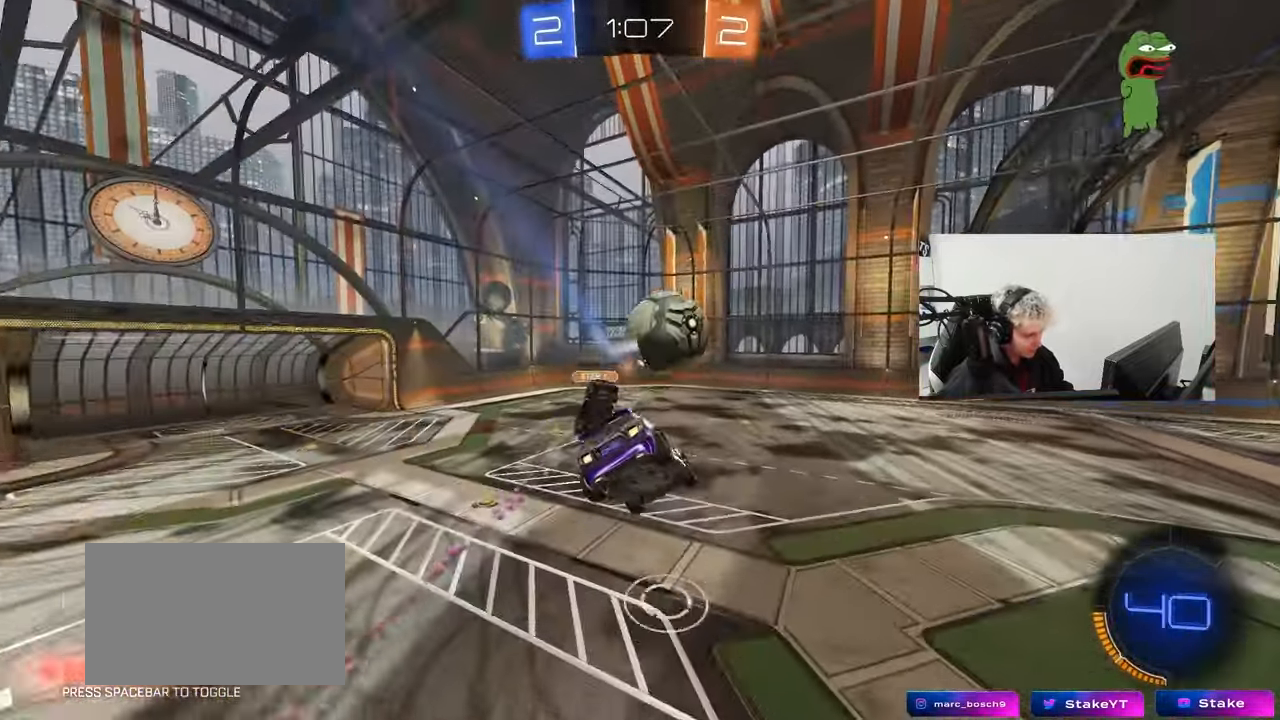
{"keys": ["w"], "mouse": [], "events": [[367, "a", "down"], [367, "w", "down"], [417, "a", "up"]]}
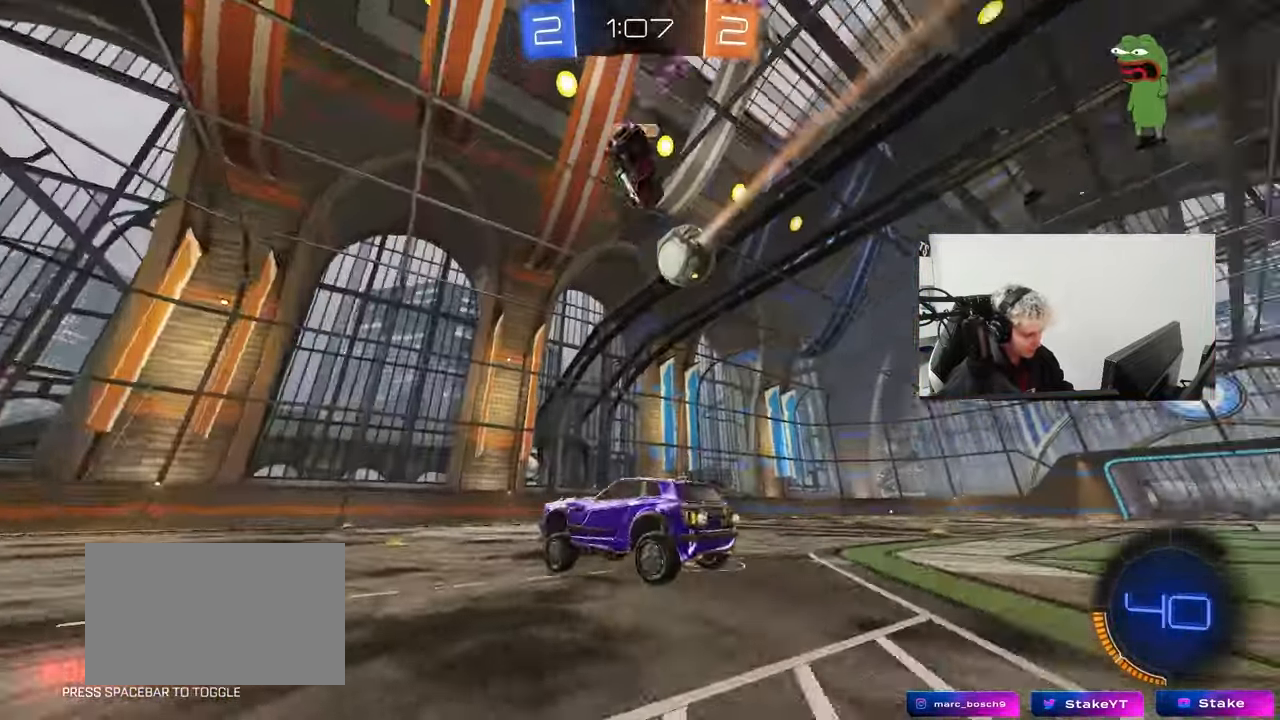
{"keys": ["d", "w"], "mouse": [], "events": [[100, "mouse_left", "down"], [283, "d", "down"], [333, "mouse_left", "up"]]}
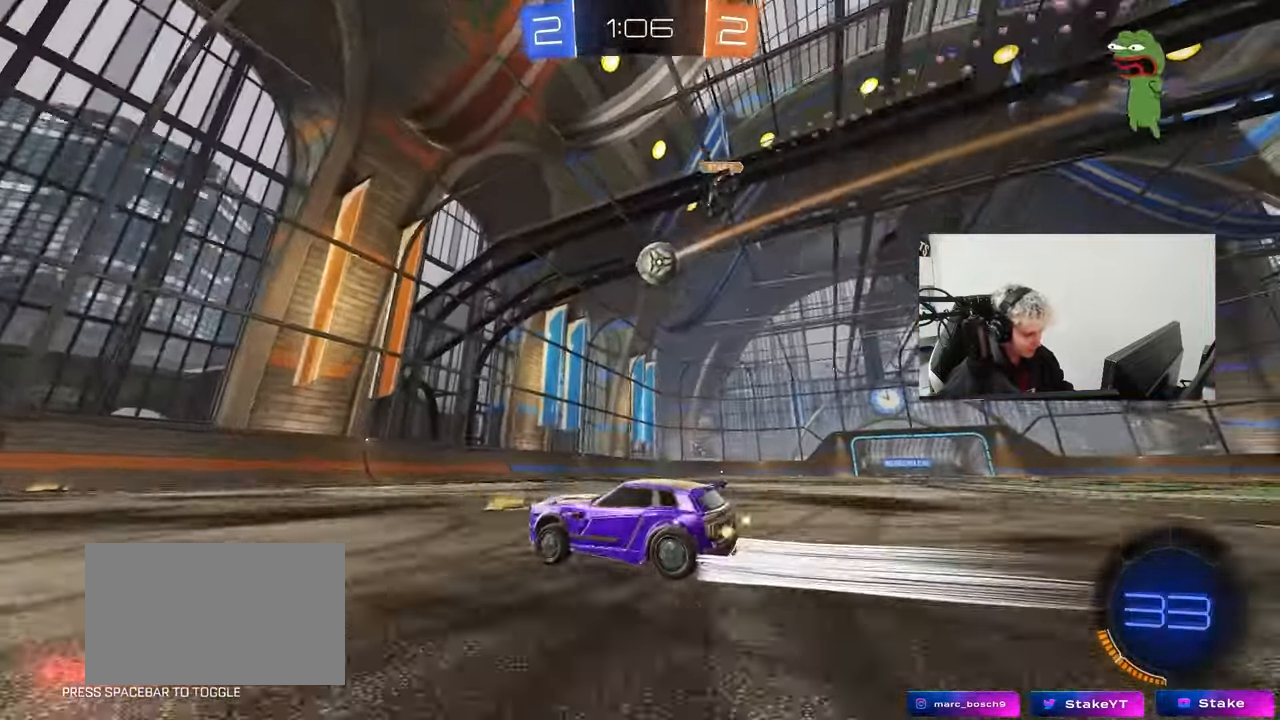
{"keys": ["w"], "mouse": [], "events": [[117, "d", "up"], [300, "d", "down"], [450, "d", "up"]]}
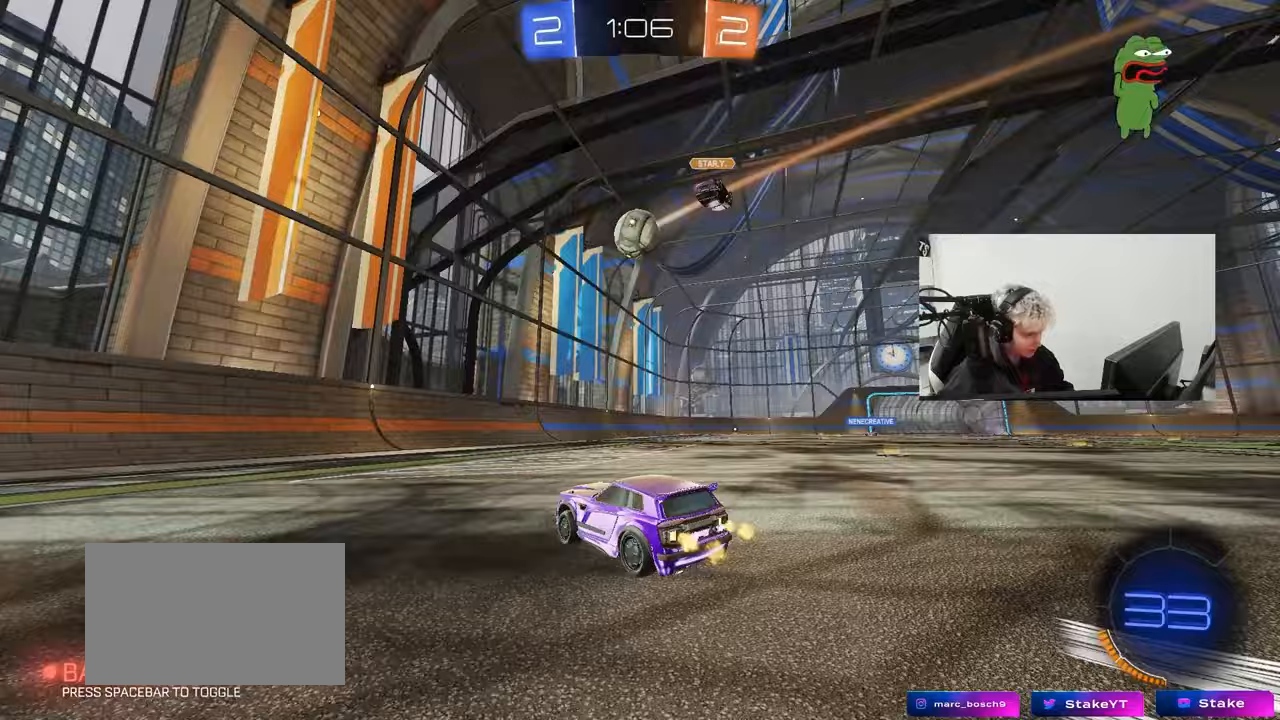
{"keys": ["w"], "mouse": ["left"], "events": [[367, "d", "down"], [417, "mouse_left", "down"], [467, "d", "up"]]}
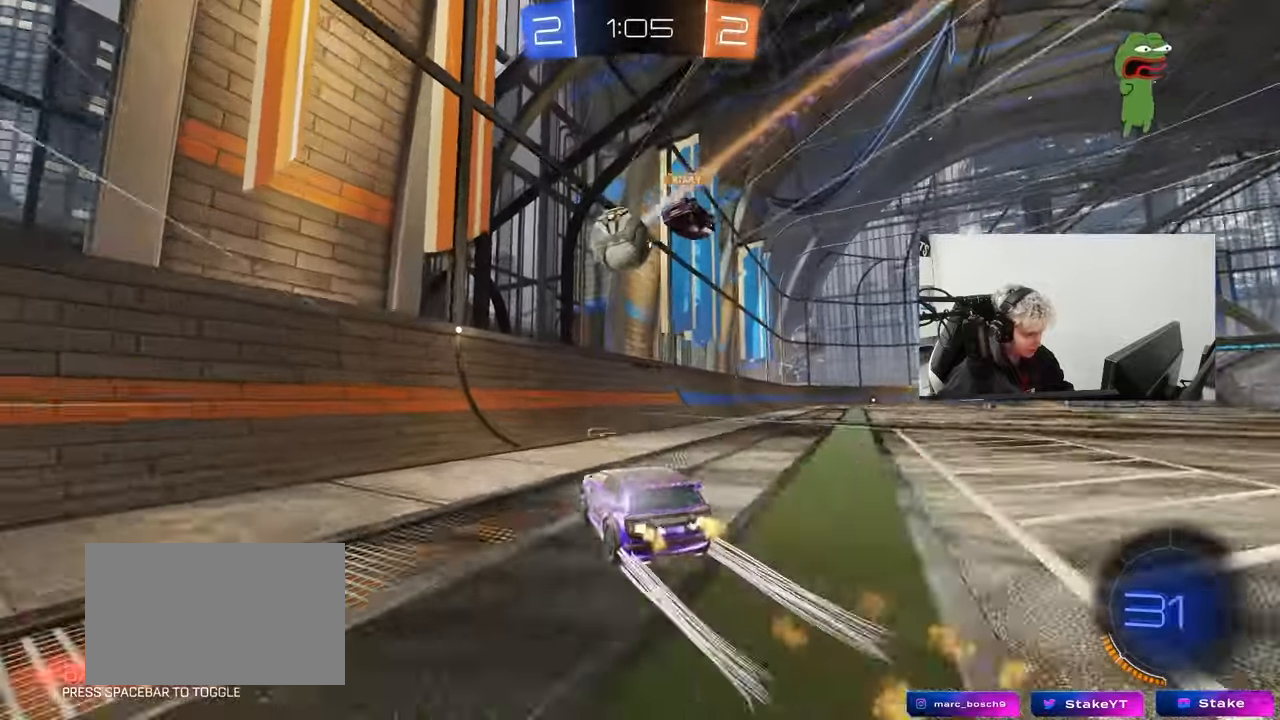
{"keys": ["a", "w"], "mouse": ["left"], "events": [[50, "mouse_left", "up"], [150, "mouse_left", "down"], [200, "d", "down"], [250, "mouse_left", "up"], [333, "mouse_left", "down"], [433, "a", "down"], [433, "d", "up"]]}
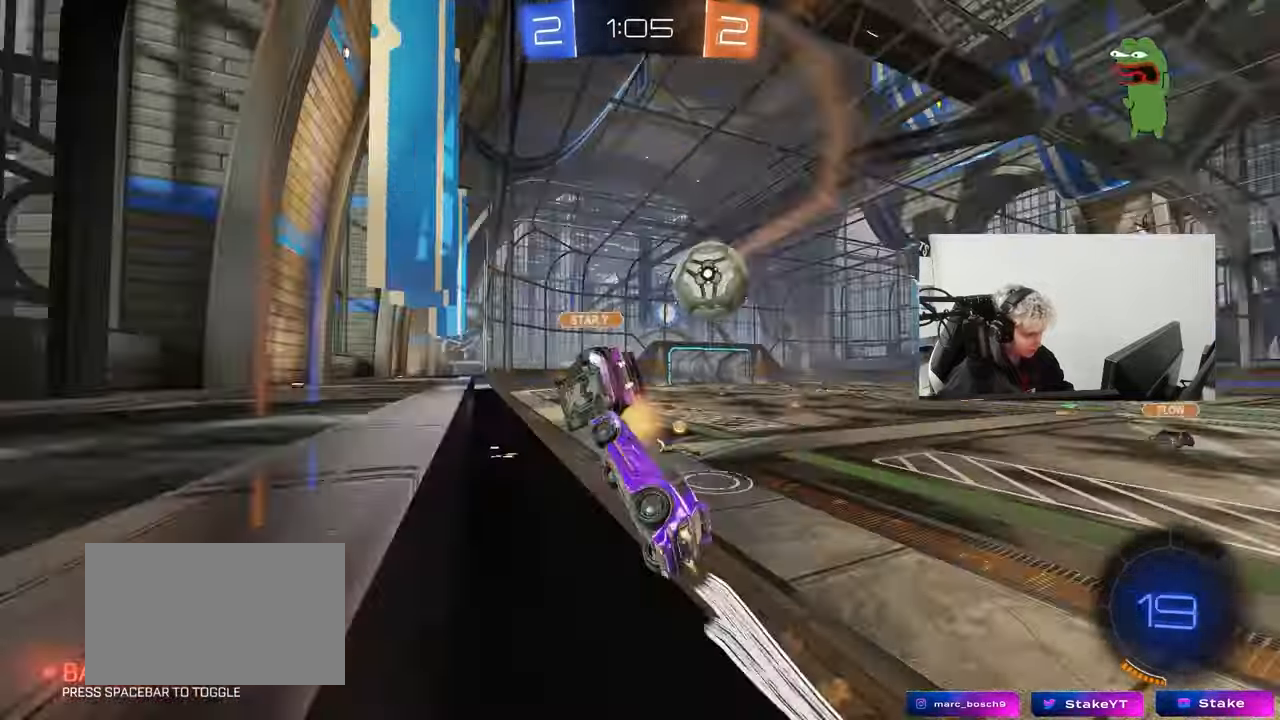
{"keys": ["w"], "mouse": [], "events": [[17, "a", "up"], [17, "d", "down"], [300, "mouse_left", "up"], [350, "d", "up"]]}
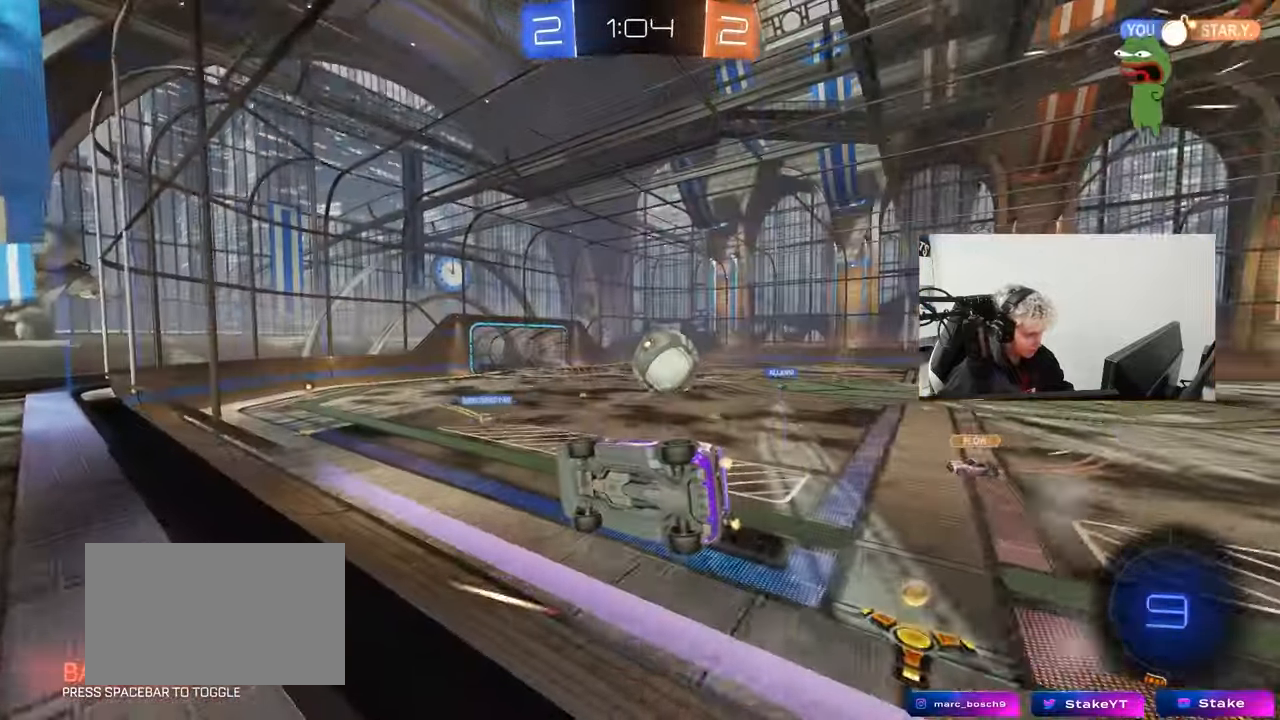
{"keys": ["a", "shift"], "mouse": [], "events": [[183, "a", "down"], [217, "a", "up"], [267, "mouse_left", "down"], [267, "mouse_right", "down"], [267, "w", "up"], [367, "a", "down"], [367, "s", "down"], [367, "shift", "down"], [417, "mouse_left", "up"], [467, "mouse_right", "up"], [500, "s", "up"]]}
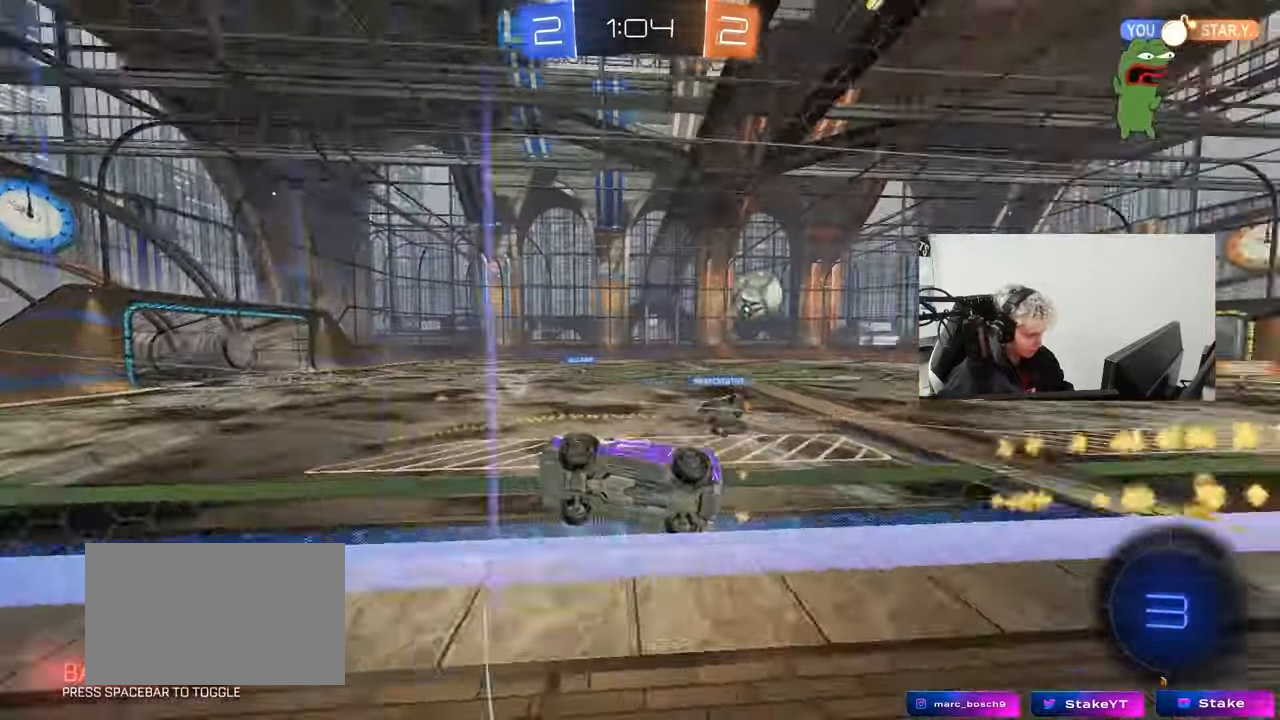
{"keys": ["w"], "mouse": [], "events": [[50, "a", "up"], [50, "shift", "up"], [200, "d", "down"], [250, "d", "up"], [483, "w", "down"]]}
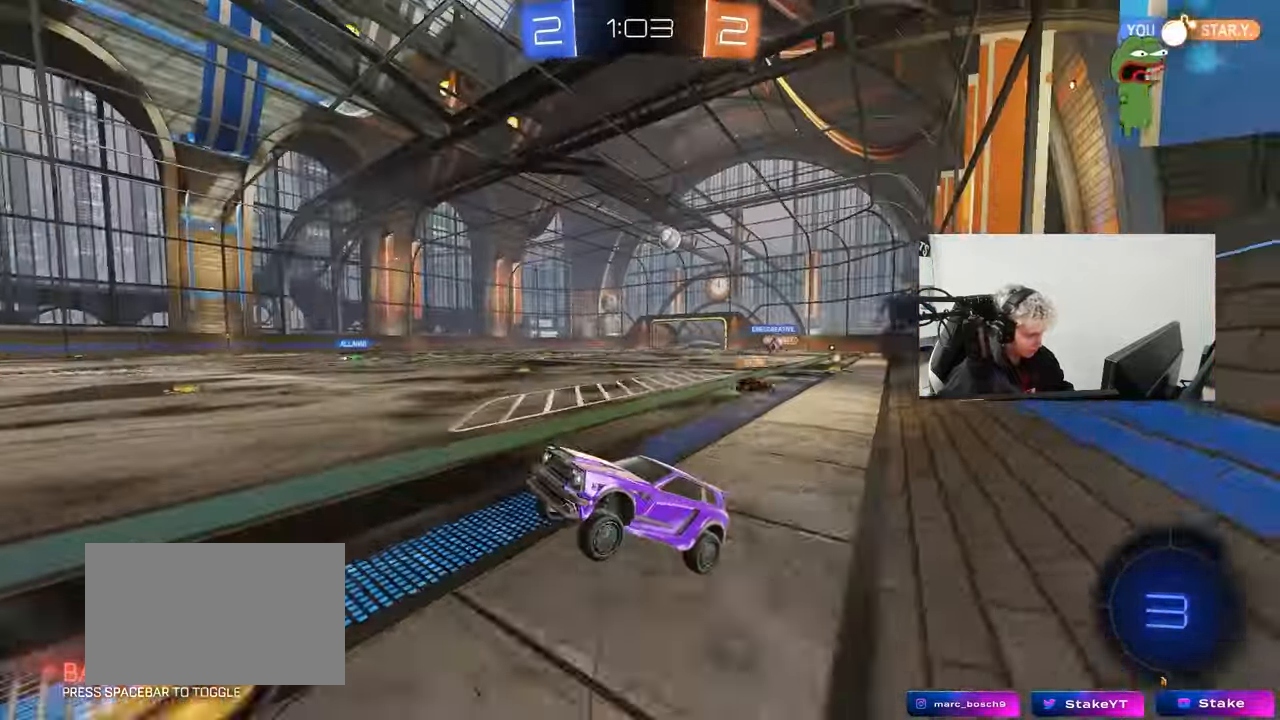
{"keys": ["d", "w"], "mouse": [], "events": [[17, "mouse_right", "down"], [117, "a", "down"], [167, "mouse_right", "up"], [217, "space", "down"], [267, "a", "up"], [300, "d", "down"], [400, "space", "up"]]}
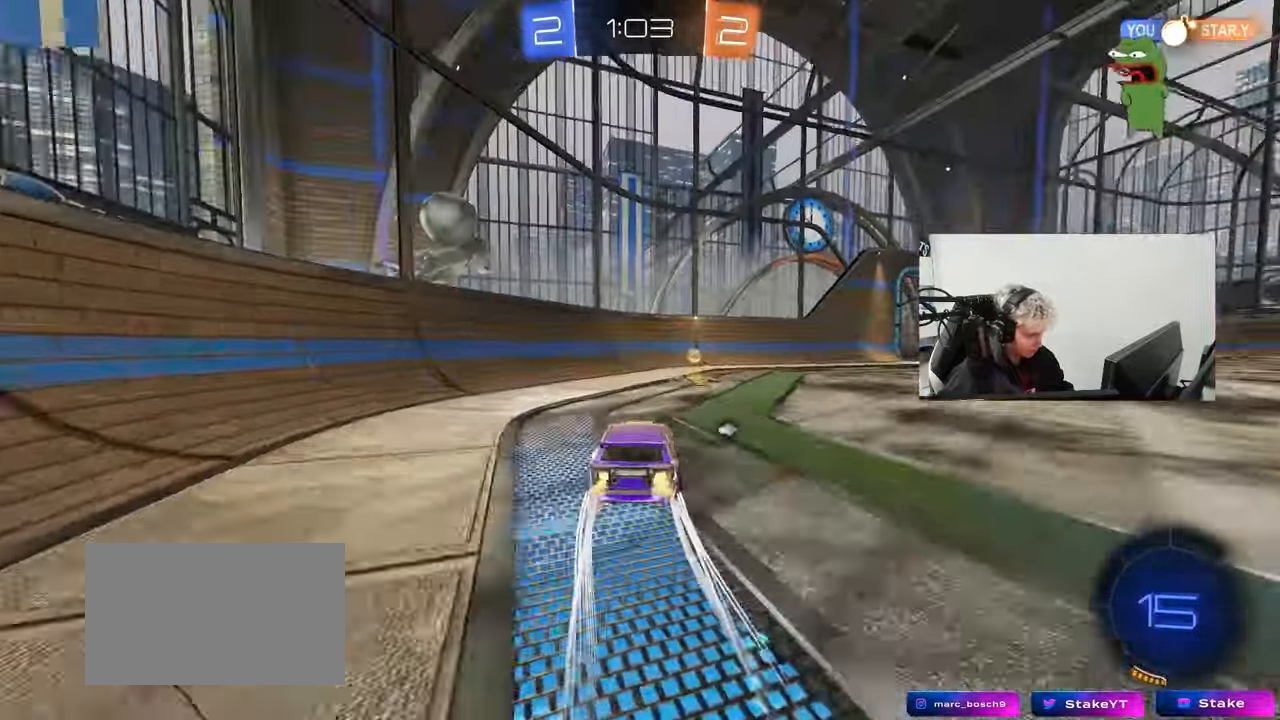
{"keys": ["d", "space", "w"], "mouse": [], "events": [[33, "d", "up"], [83, "d", "down"], [133, "space", "down"], [183, "shift", "down"], [183, "space", "up"], [233, "d", "up"], [233, "shift", "up"], [233, "space", "down"], [267, "d", "down"], [367, "space", "up"], [483, "space", "down"]]}